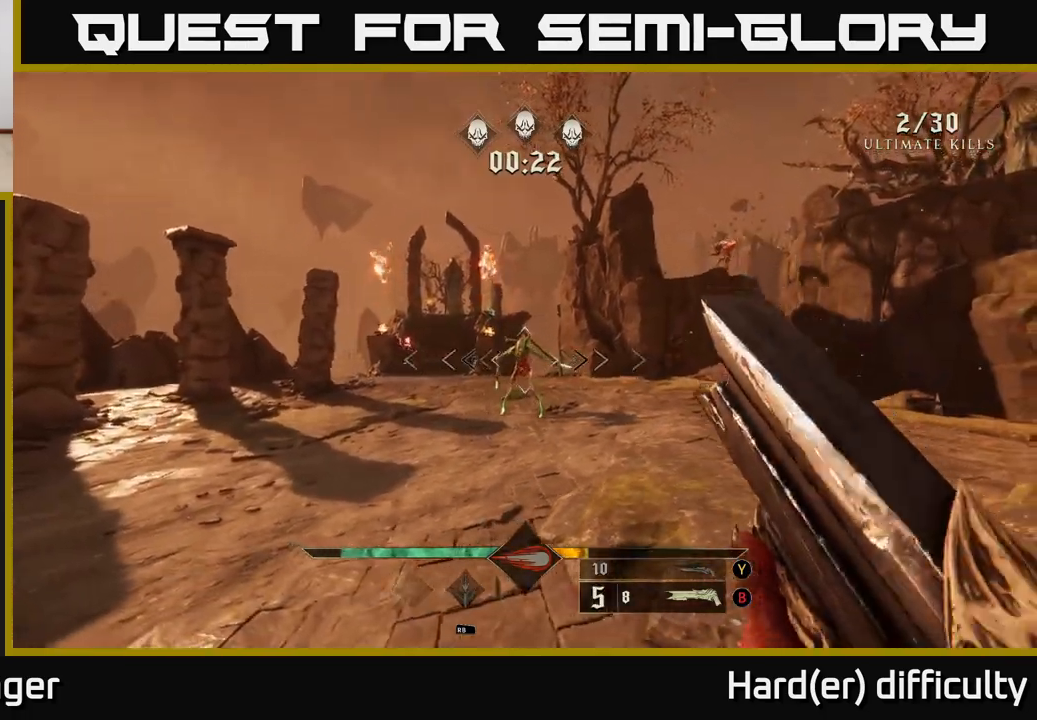
Gameplay with a controller (Xbox layout); each line is a JSON object with the inputs held at the frame after it. "events" lists button and stick changes between this image and that frame as [ms after this image, input, new state], when the widget could be followed in between.
{"buttons": [], "left_stick": "up-left", "right_stick": "right", "events": [[183, "left_stick", "left"], [200, "R2", "down"], [267, "R2", "up"], [350, "left_stick", "up-left"], [417, "right_stick", "right"]]}
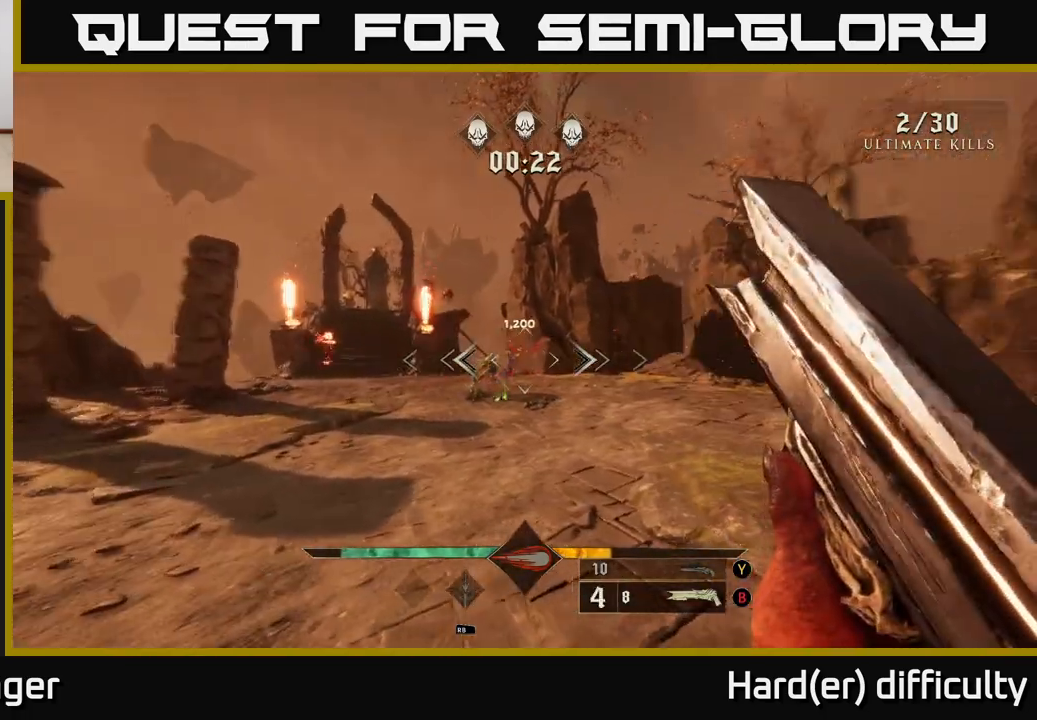
{"buttons": [], "left_stick": "center", "right_stick": "center", "events": [[50, "right_stick", "center"], [117, "left_stick", "center"]]}
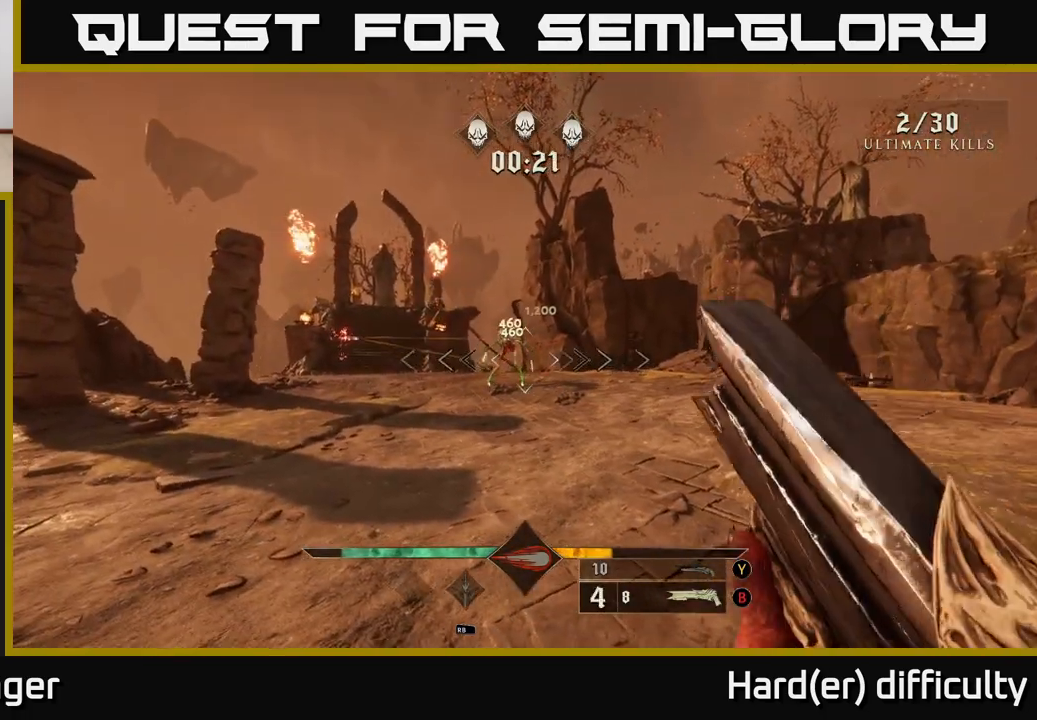
{"buttons": [], "left_stick": "up-left", "right_stick": "center", "events": [[183, "right_stick", "up-left"], [267, "right_stick", "center"], [283, "left_stick", "left"], [300, "R2", "down"], [367, "R2", "up"], [383, "L2", "down"], [400, "left_stick", "up-left"], [483, "L2", "up"]]}
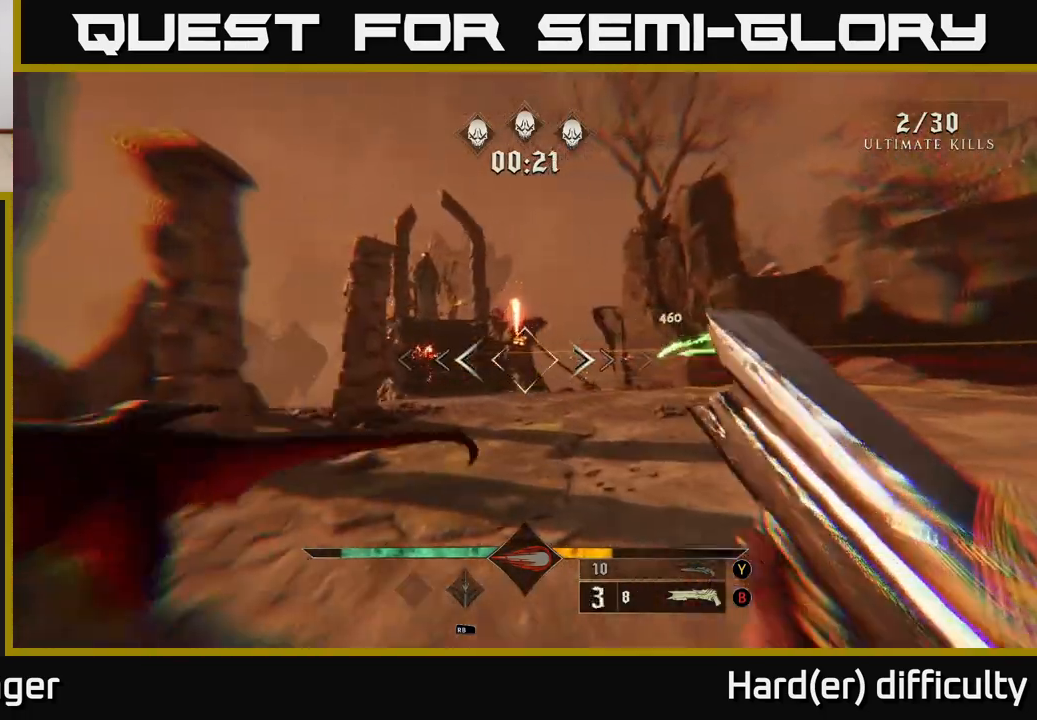
{"buttons": [], "left_stick": "right", "right_stick": "up-right", "events": [[50, "right_stick", "right"], [83, "left_stick", "up"], [133, "right_stick", "center"], [367, "left_stick", "right"], [450, "right_stick", "up-right"]]}
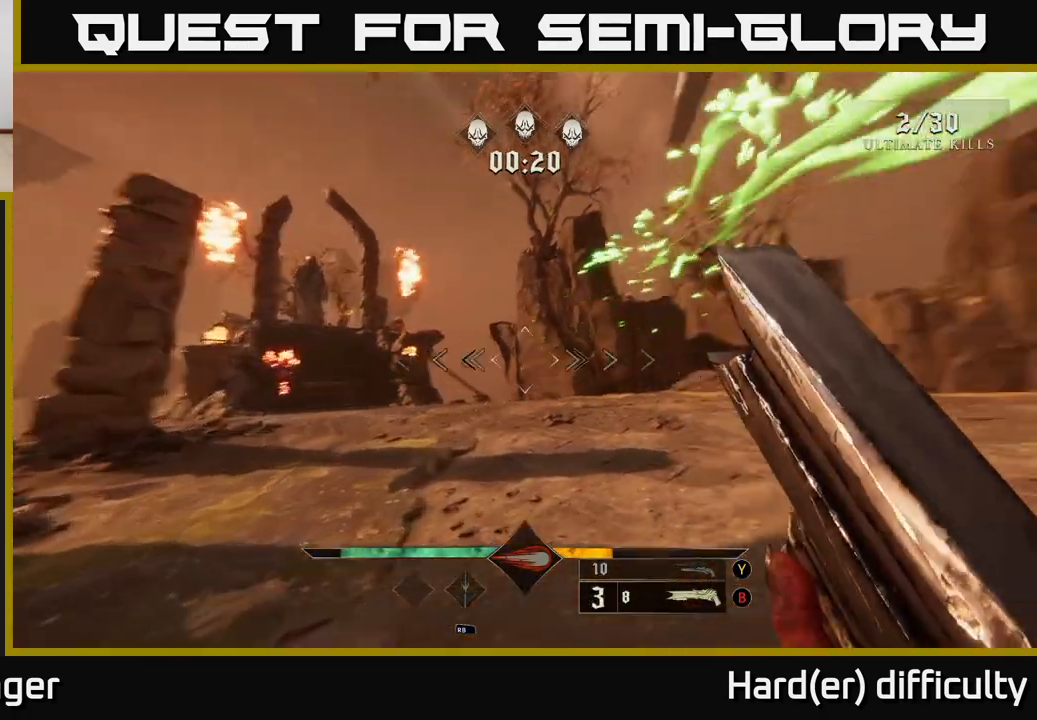
{"buttons": [], "left_stick": "down-left", "right_stick": "right", "events": [[17, "right_stick", "right"], [50, "left_stick", "down-left"]]}
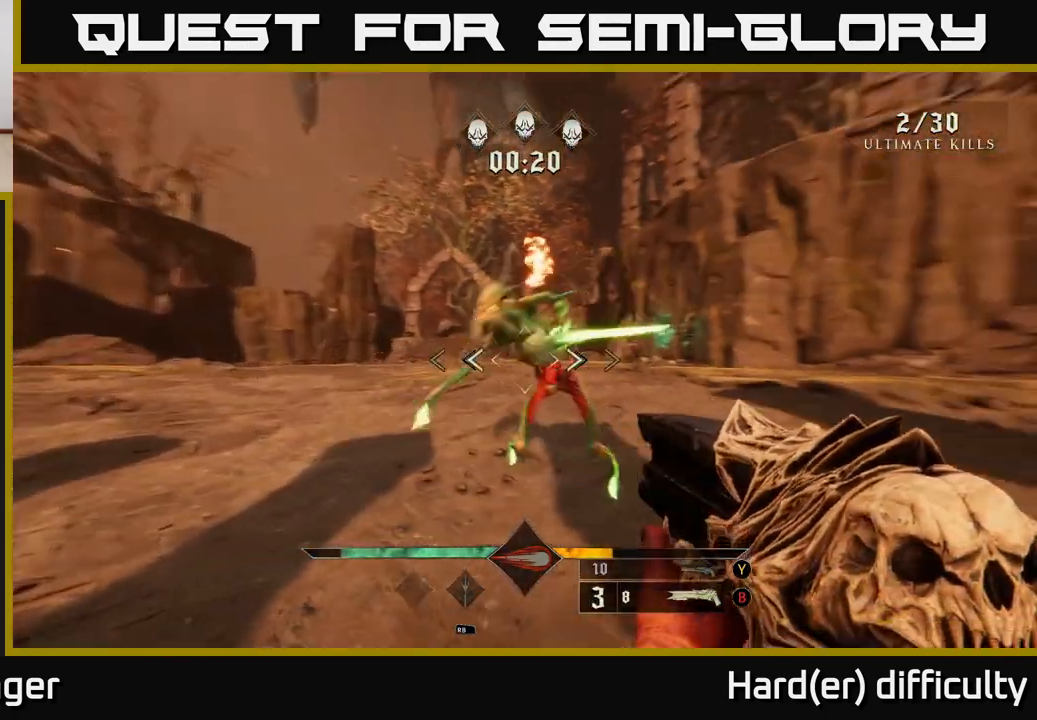
{"buttons": ["R2"], "left_stick": "down-left", "right_stick": "center", "events": [[217, "right_stick", "center"], [367, "right_stick", "down"], [417, "R2", "down"], [450, "right_stick", "center"]]}
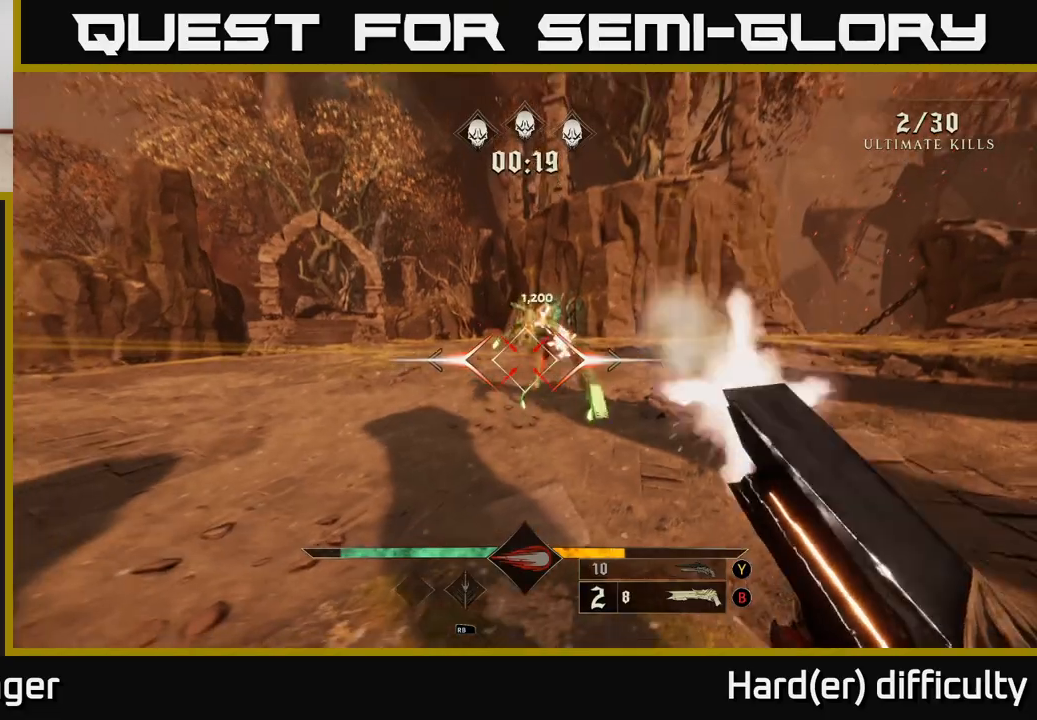
{"buttons": [], "left_stick": "center", "right_stick": "center", "events": [[17, "R2", "up"], [117, "right_stick", "right"], [283, "right_stick", "center"], [450, "left_stick", "center"]]}
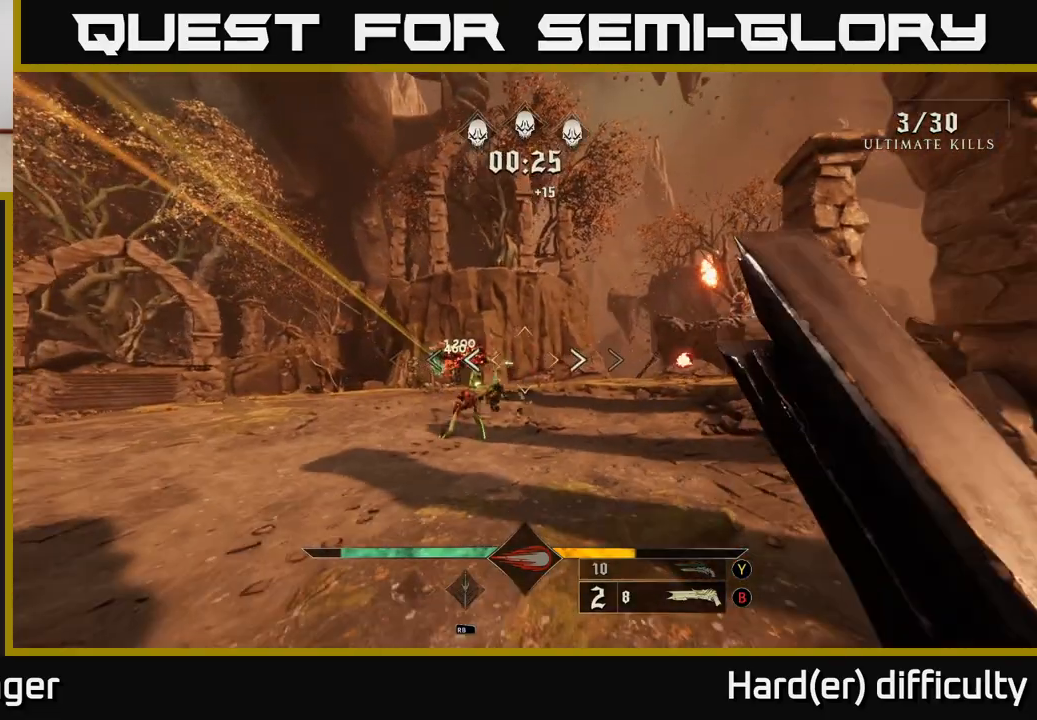
{"buttons": ["R2"], "left_stick": "down-left", "right_stick": "center", "events": [[67, "left_stick", "up-left"], [183, "left_stick", "center"], [267, "right_stick", "down"], [433, "left_stick", "down-left"], [483, "R2", "down"], [483, "right_stick", "center"]]}
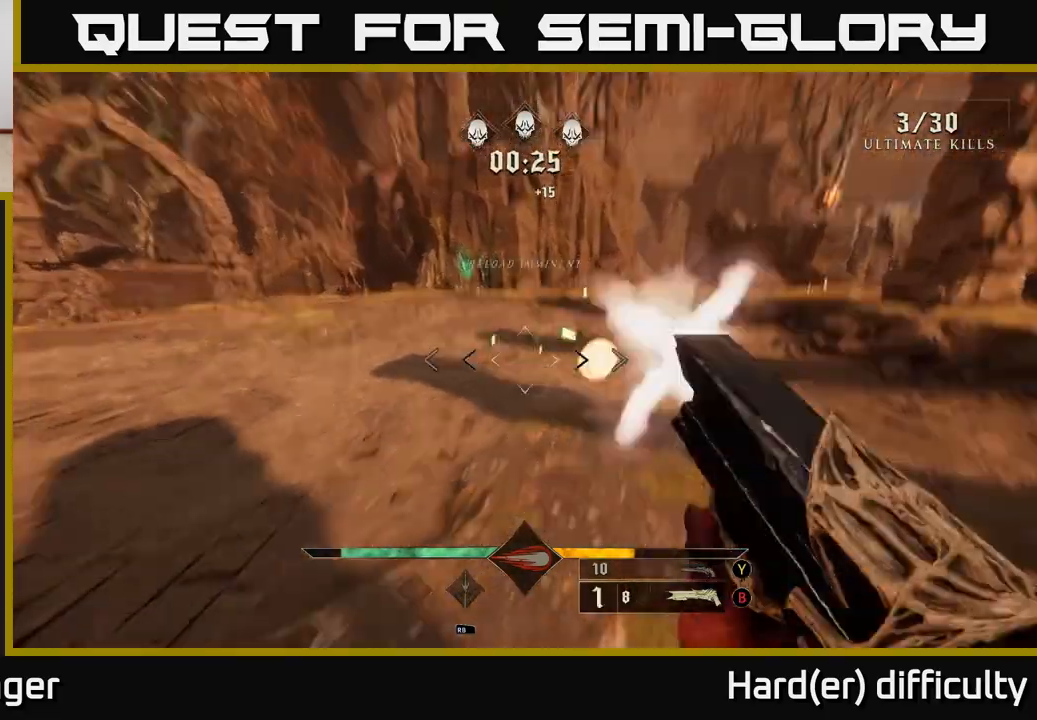
{"buttons": [], "left_stick": "up", "right_stick": "center", "events": [[17, "L2", "down"], [33, "left_stick", "left"], [67, "R2", "up"], [67, "right_stick", "up-right"], [117, "right_stick", "right"], [133, "L2", "up"], [133, "left_stick", "up-left"], [233, "left_stick", "up"], [250, "right_stick", "up-right"], [417, "right_stick", "center"]]}
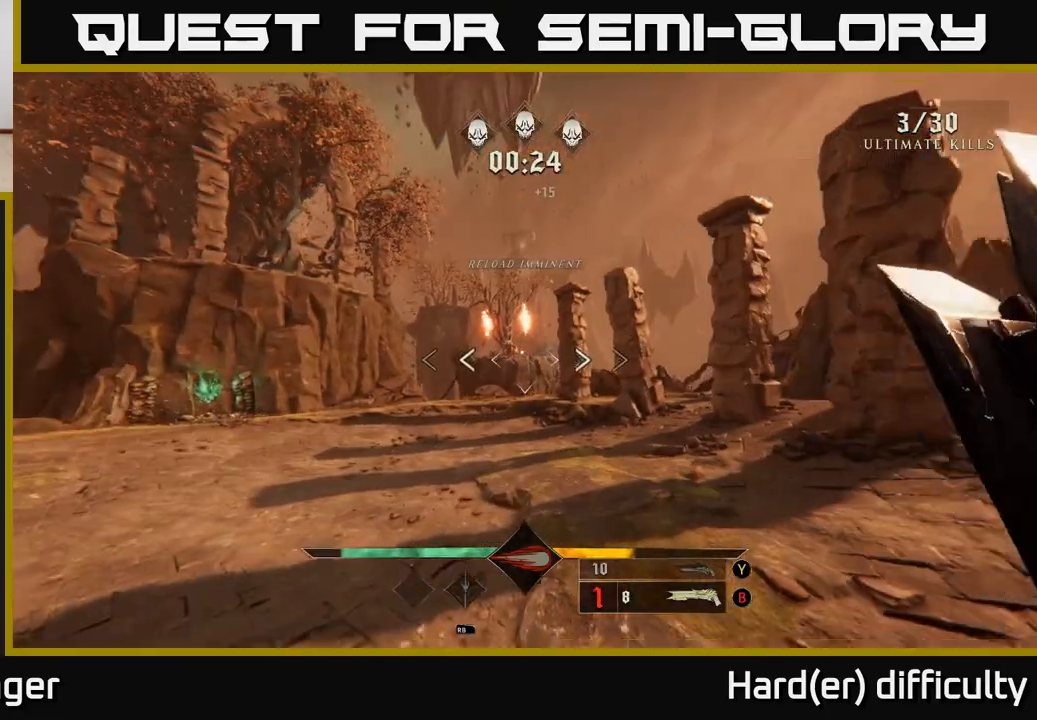
{"buttons": [], "left_stick": "up", "right_stick": "center", "events": [[133, "A", "down"], [233, "A", "up"]]}
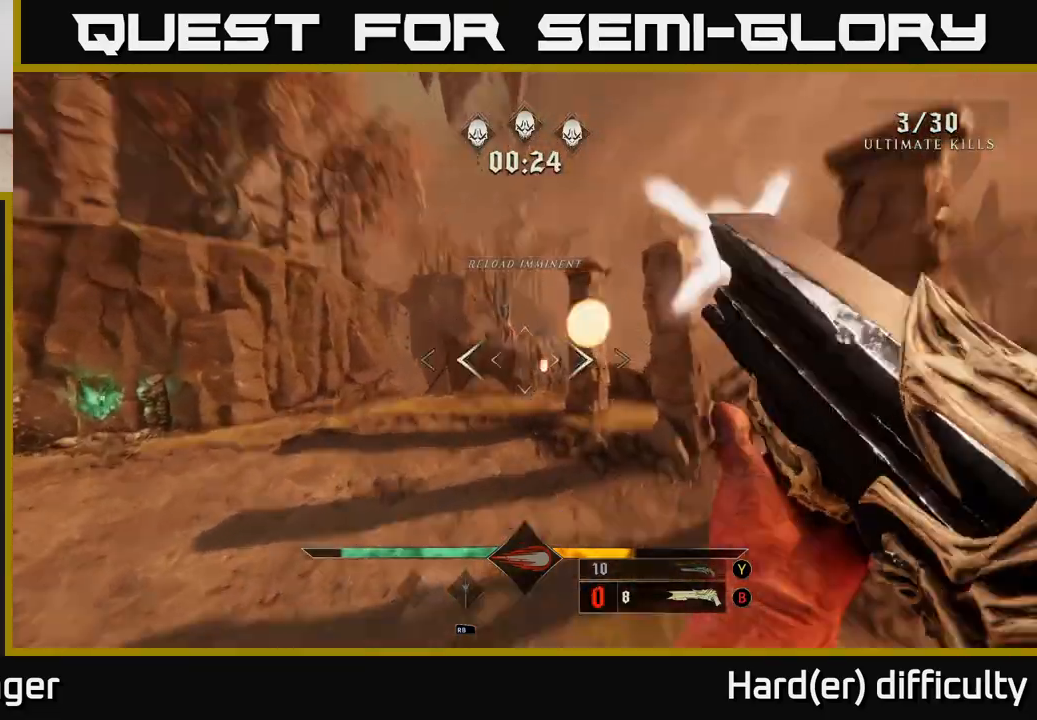
{"buttons": [], "left_stick": "up", "right_stick": "center", "events": [[17, "R2", "down"], [117, "R2", "up"], [200, "left_stick", "up-left"], [400, "right_stick", "up"], [433, "left_stick", "up"], [500, "right_stick", "center"]]}
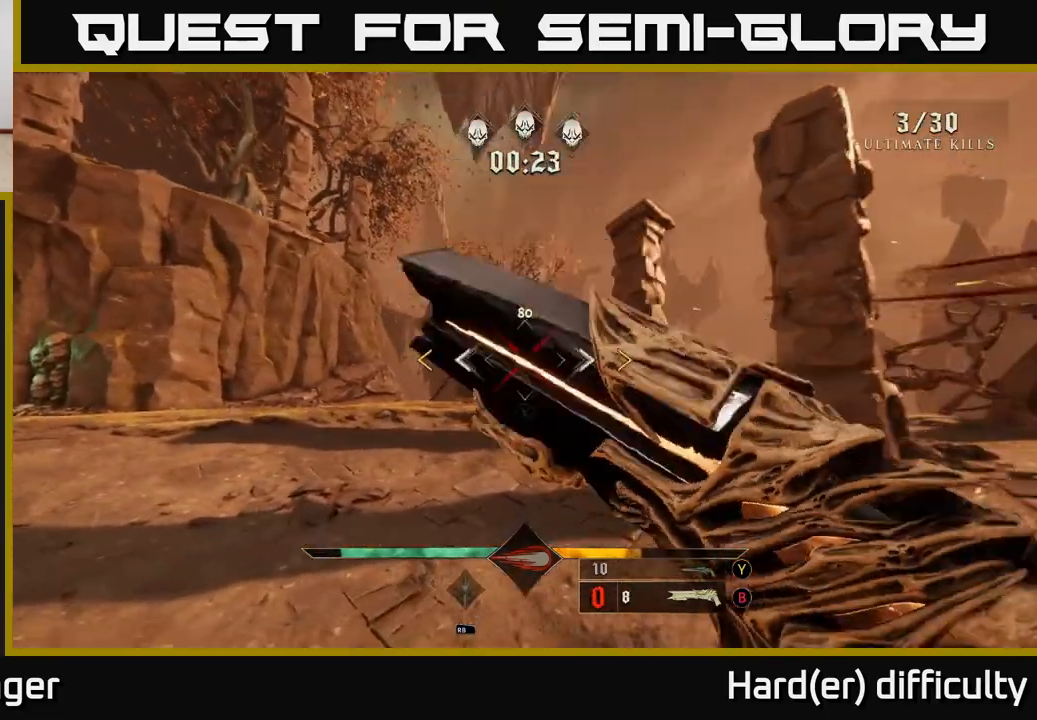
{"buttons": [], "left_stick": "up", "right_stick": "center", "events": [[217, "right_stick", "up"], [267, "right_stick", "center"]]}
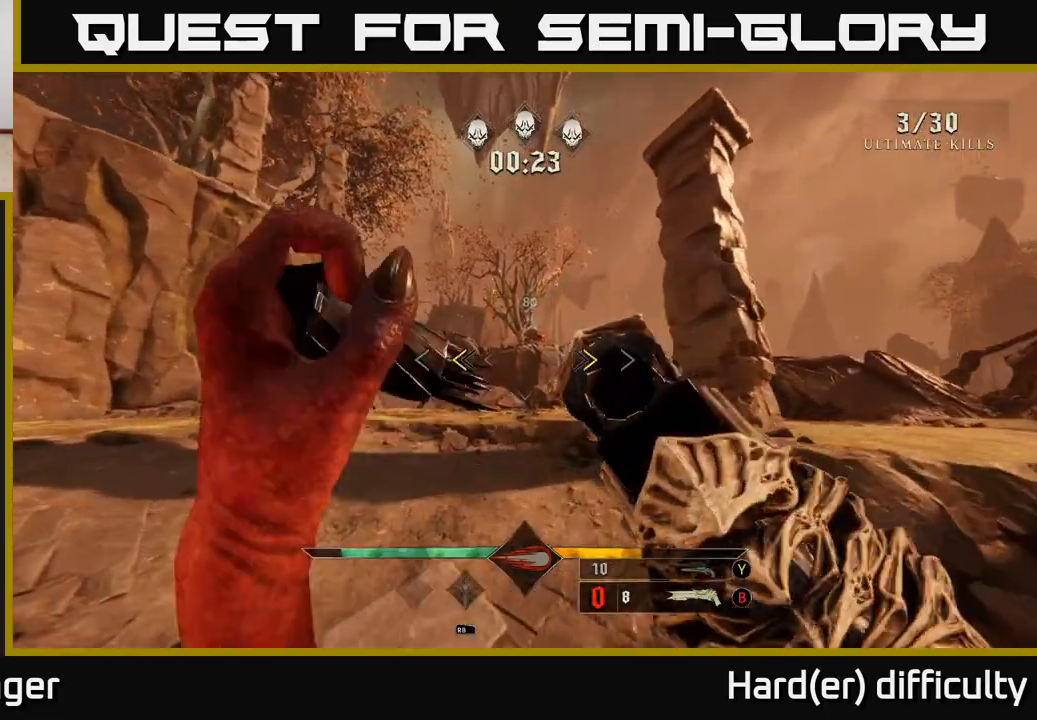
{"buttons": [], "left_stick": "up", "right_stick": "center", "events": [[100, "X", "down"], [167, "X", "up"], [333, "right_stick", "up"], [433, "right_stick", "center"]]}
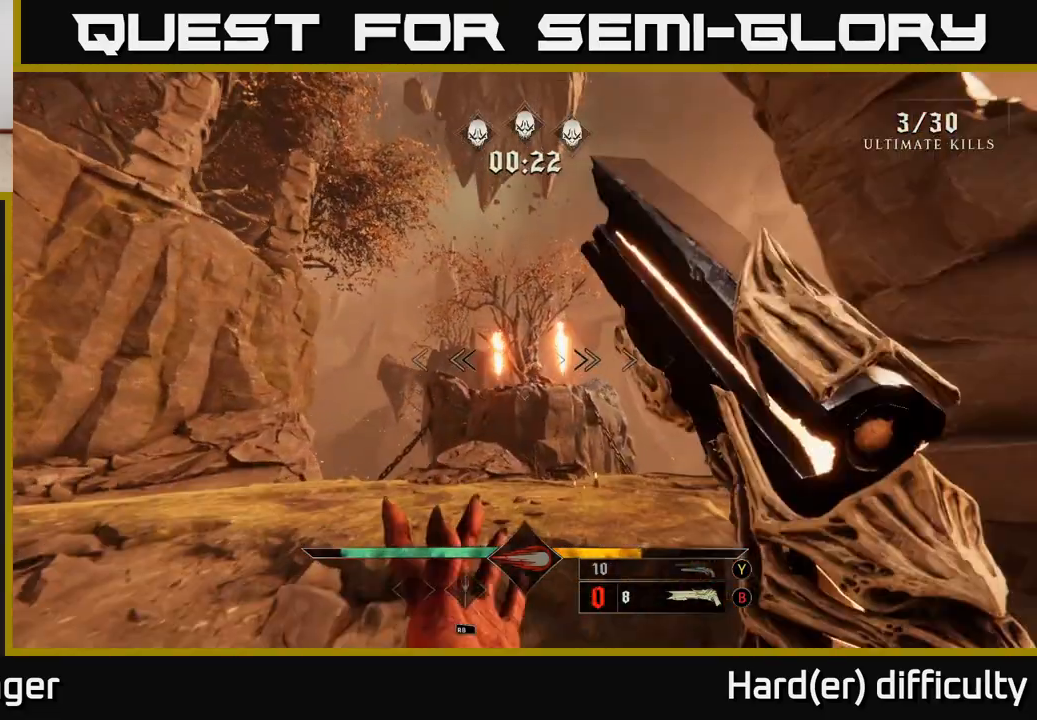
{"buttons": [], "left_stick": "up", "right_stick": "center", "events": [[150, "R2", "down"], [250, "R2", "up"]]}
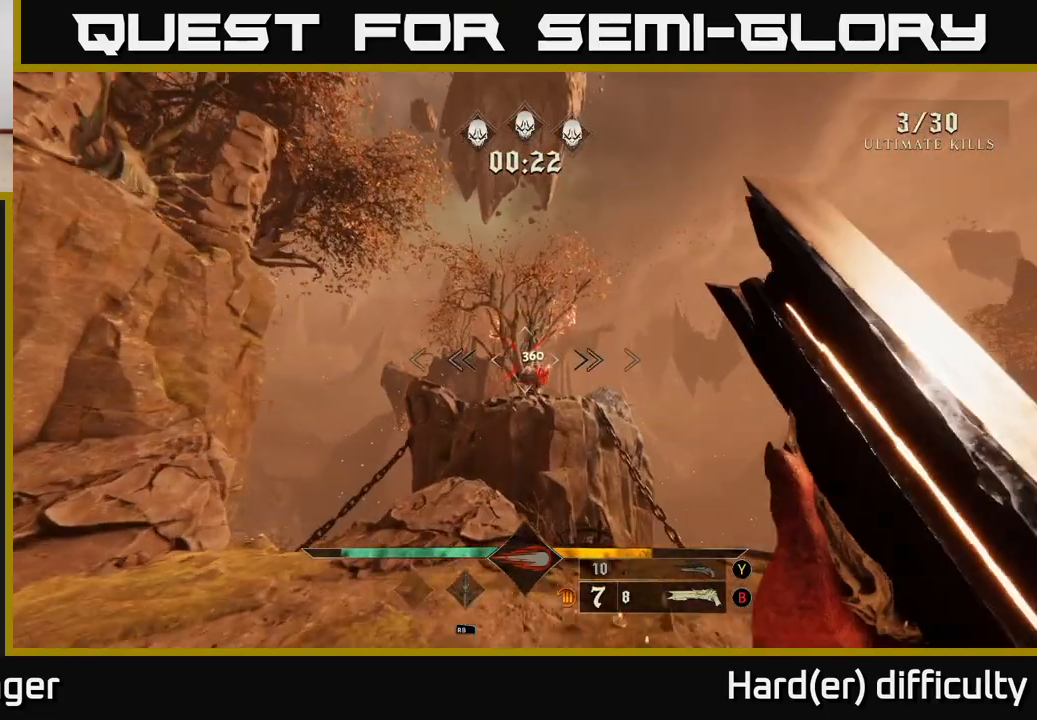
{"buttons": [], "left_stick": "center", "right_stick": "center", "events": [[33, "Y", "down"], [100, "Y", "up"], [100, "left_stick", "up-right"], [300, "left_stick", "up"], [467, "left_stick", "center"]]}
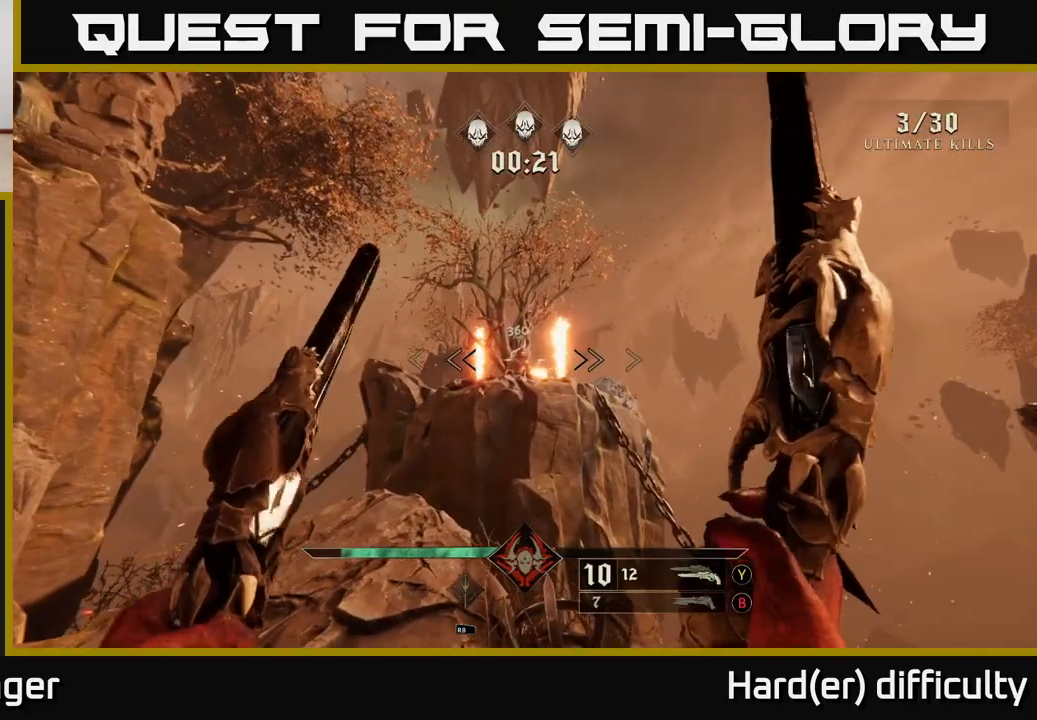
{"buttons": [], "left_stick": "center", "right_stick": "center", "events": [[167, "R2", "down"], [167, "left_stick", "down"], [167, "right_stick", "up-left"], [217, "right_stick", "center"], [233, "R2", "up"], [333, "left_stick", "center"]]}
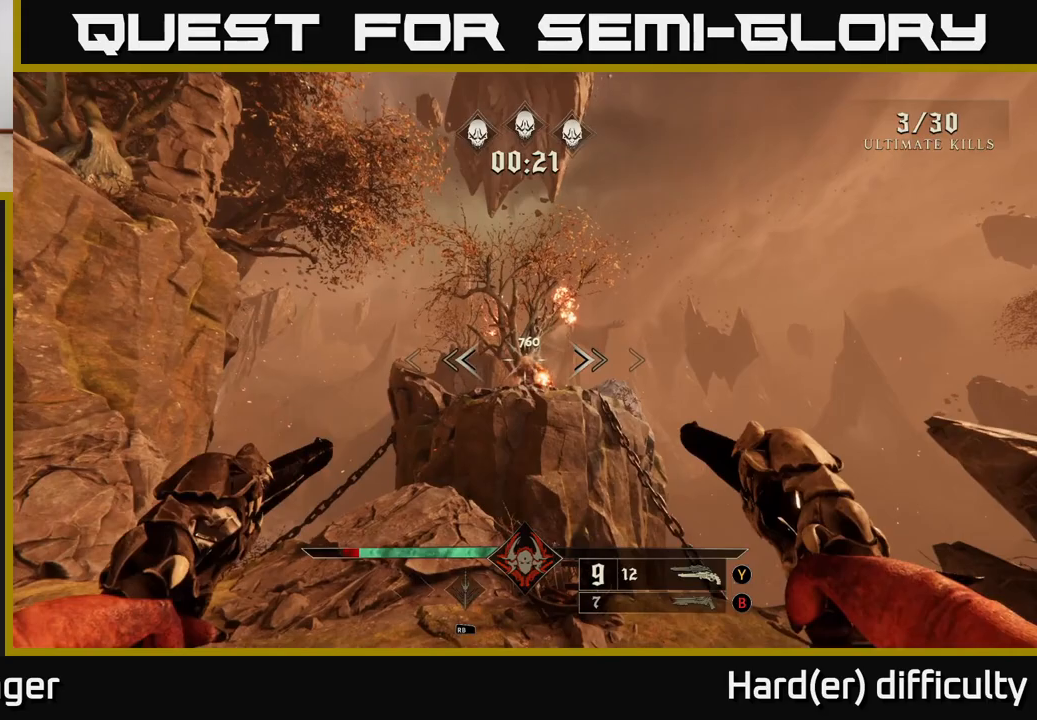
{"buttons": [], "left_stick": "center", "right_stick": "center", "events": [[117, "left_stick", "down-left"], [200, "R2", "down"], [233, "left_stick", "left"], [283, "R2", "up"], [383, "right_stick", "right"], [450, "left_stick", "center"], [483, "right_stick", "center"]]}
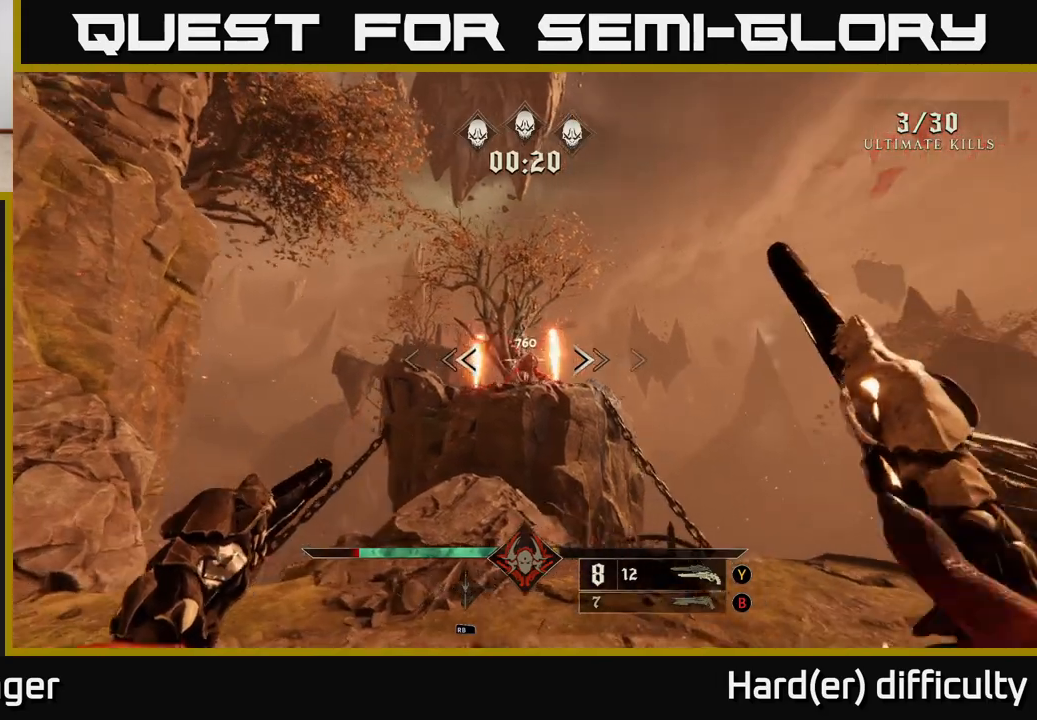
{"buttons": [], "left_stick": "center", "right_stick": "center", "events": [[183, "left_stick", "down-left"], [233, "right_stick", "right"], [267, "R2", "down"], [333, "R2", "up"], [333, "right_stick", "center"], [500, "left_stick", "center"]]}
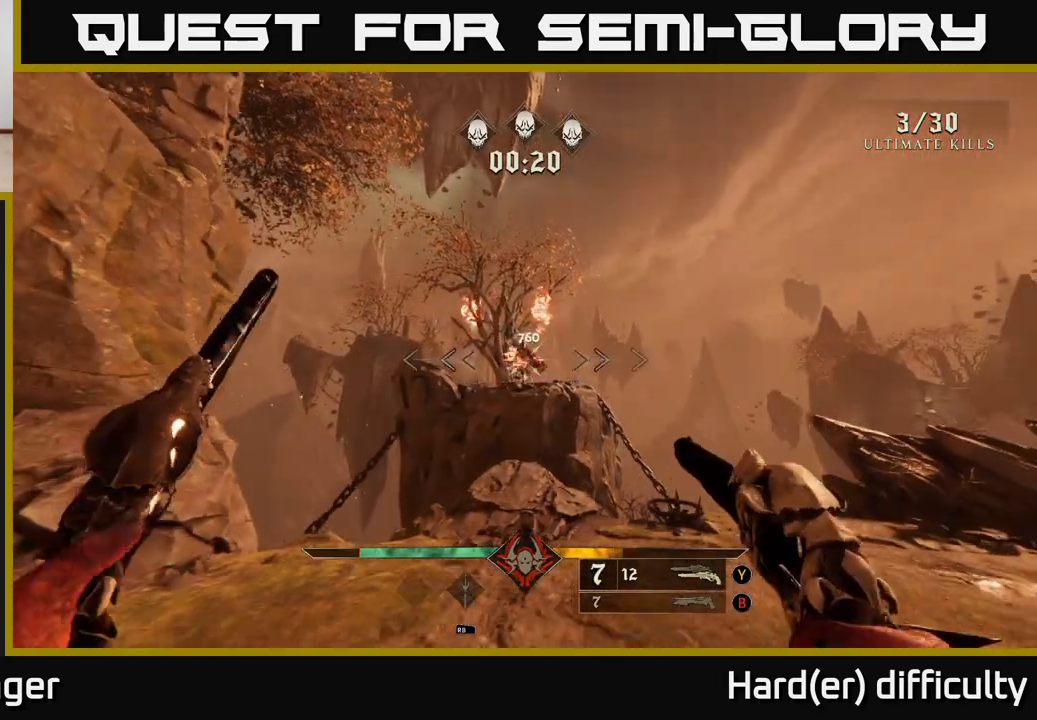
{"buttons": [], "left_stick": "down-left", "right_stick": "right", "events": [[217, "left_stick", "down-left"], [233, "right_stick", "down-right"], [267, "R2", "down"], [367, "R2", "up"], [367, "right_stick", "right"]]}
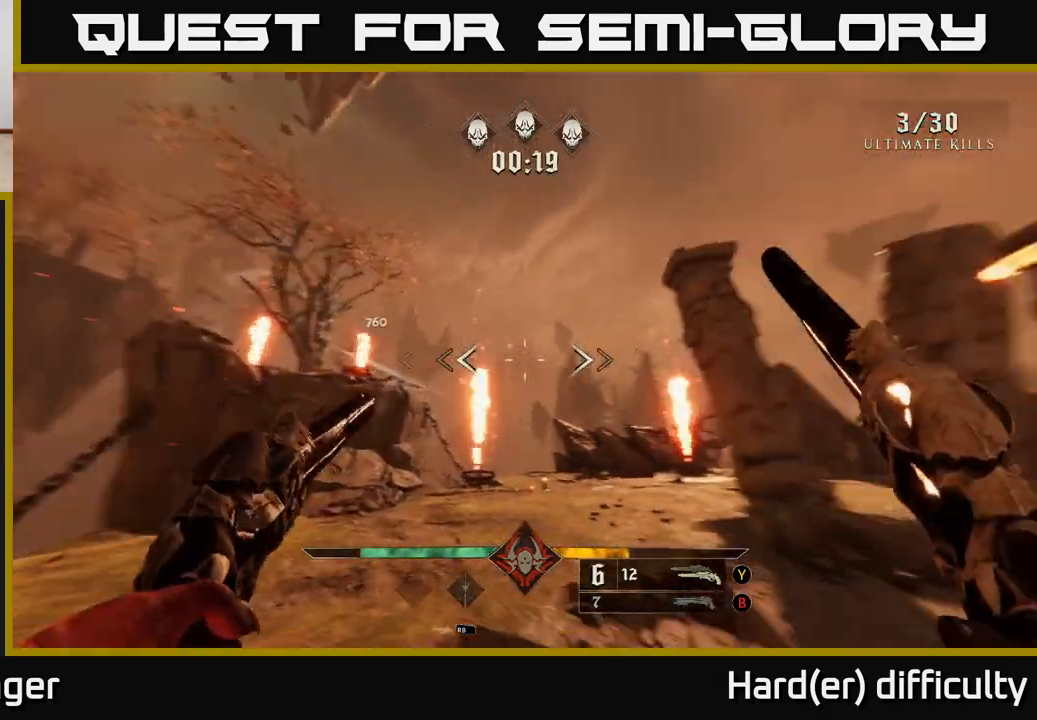
{"buttons": [], "left_stick": "down", "right_stick": "center", "events": [[50, "left_stick", "down"], [150, "right_stick", "down-right"], [333, "R2", "down"], [383, "right_stick", "center"], [433, "R2", "up"]]}
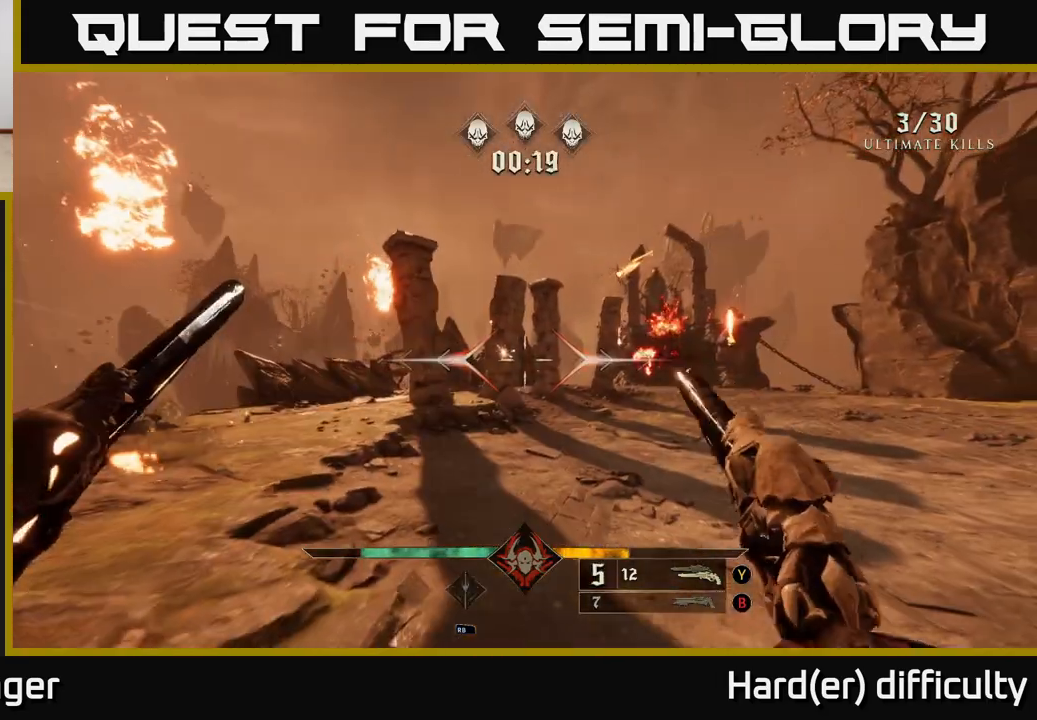
{"buttons": [], "left_stick": "up-right", "right_stick": "center", "events": [[17, "left_stick", "down-right"], [117, "right_stick", "right"], [267, "left_stick", "up-left"], [267, "right_stick", "center"], [300, "R2", "down"], [350, "left_stick", "up"], [367, "R2", "up"], [450, "left_stick", "up-right"]]}
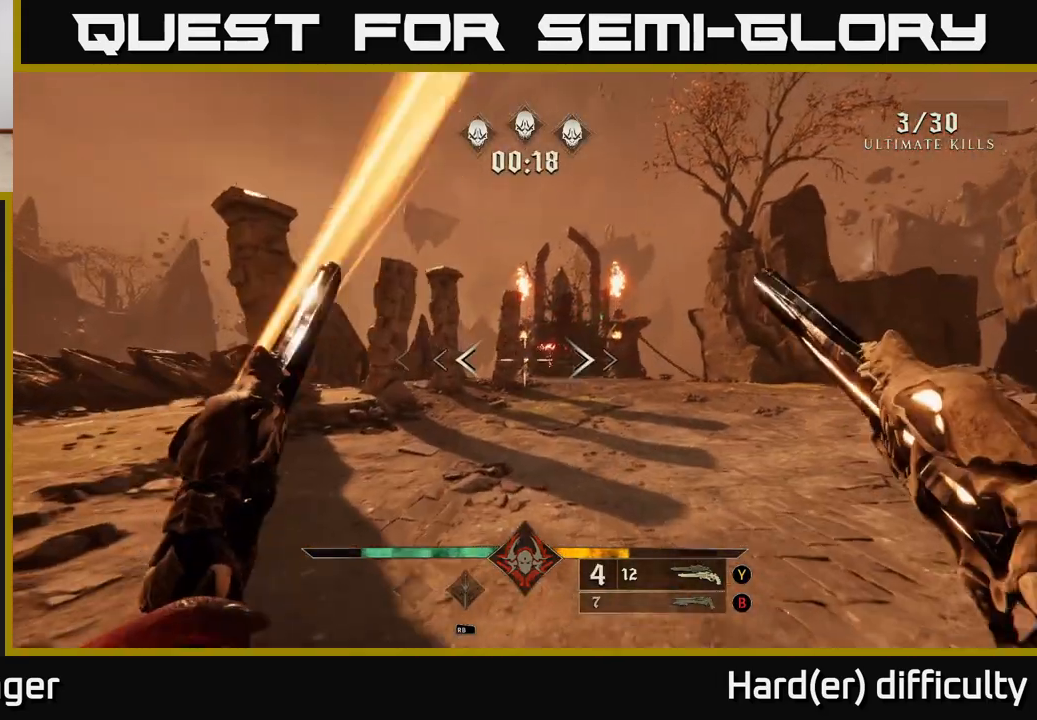
{"buttons": [], "left_stick": "up", "right_stick": "center", "events": [[67, "right_stick", "up-right"], [150, "left_stick", "up"], [167, "right_stick", "center"], [367, "R2", "down"], [450, "R2", "up"]]}
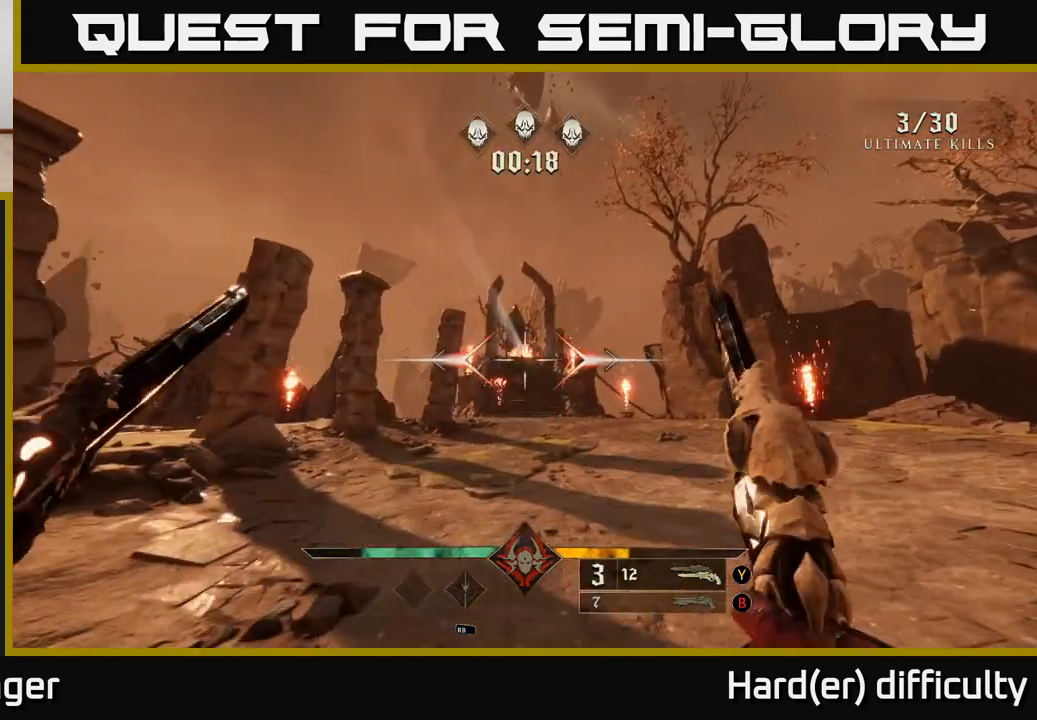
{"buttons": [], "left_stick": "up", "right_stick": "center", "events": [[133, "right_stick", "down"], [250, "right_stick", "center"], [400, "R2", "down"], [500, "R2", "up"]]}
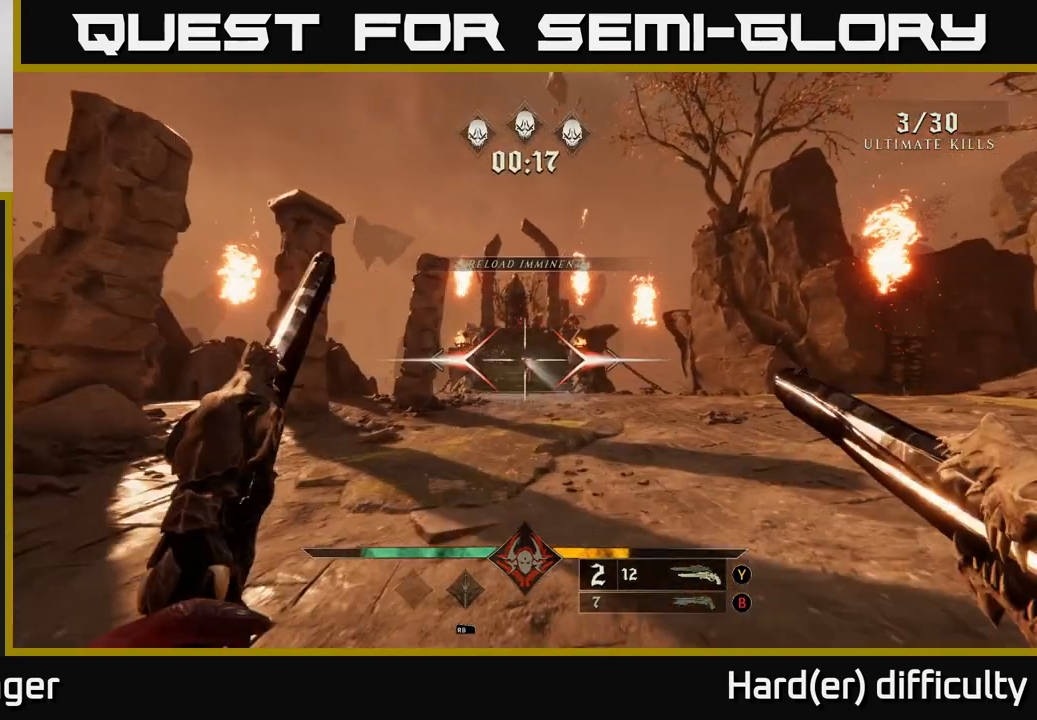
{"buttons": [], "left_stick": "up", "right_stick": "center", "events": [[17, "left_stick", "up-right"], [300, "left_stick", "up"], [417, "X", "down"], [483, "X", "up"]]}
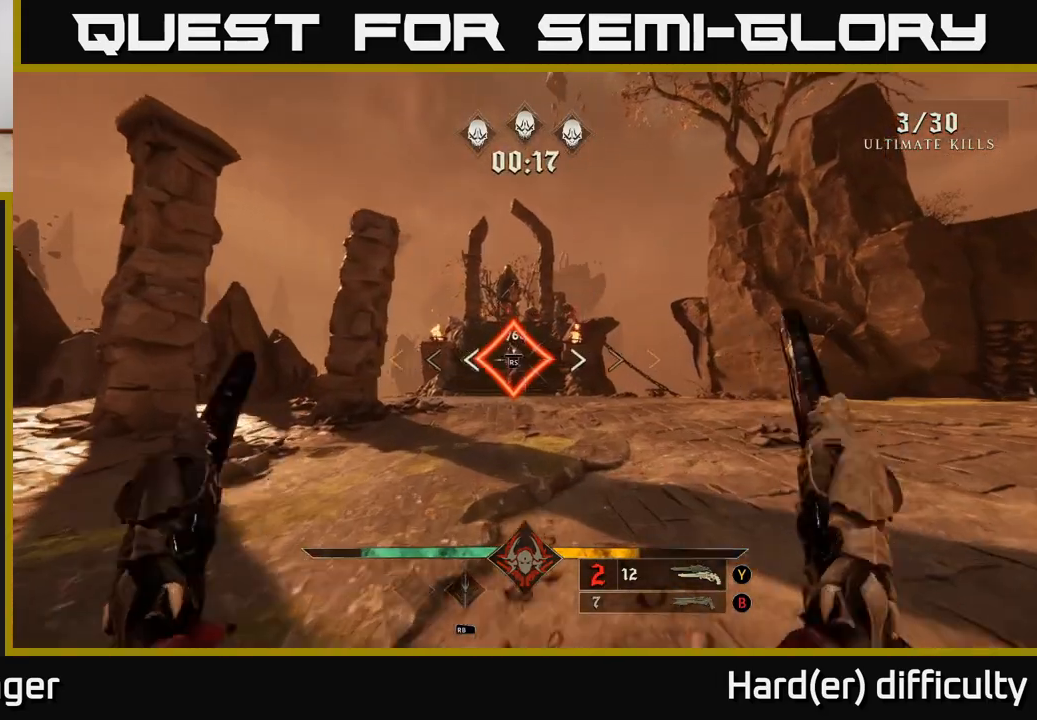
{"buttons": [], "left_stick": "up", "right_stick": "center", "events": []}
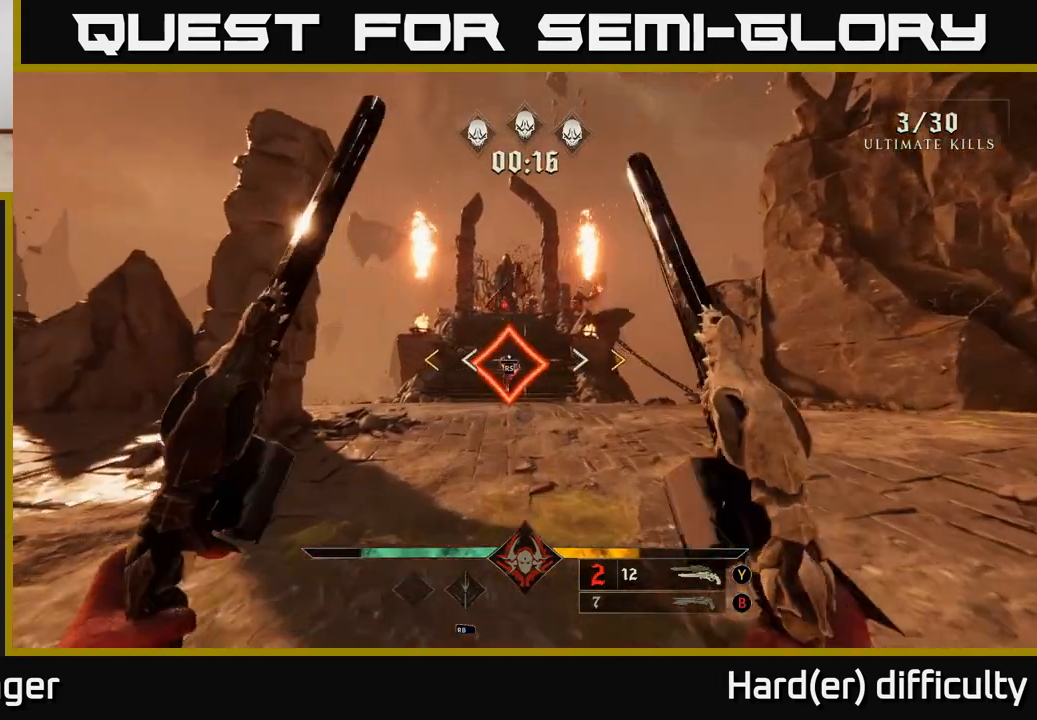
{"buttons": ["X"], "left_stick": "center", "right_stick": "center", "events": [[17, "left_stick", "up-left"], [133, "left_stick", "center"], [500, "X", "down"]]}
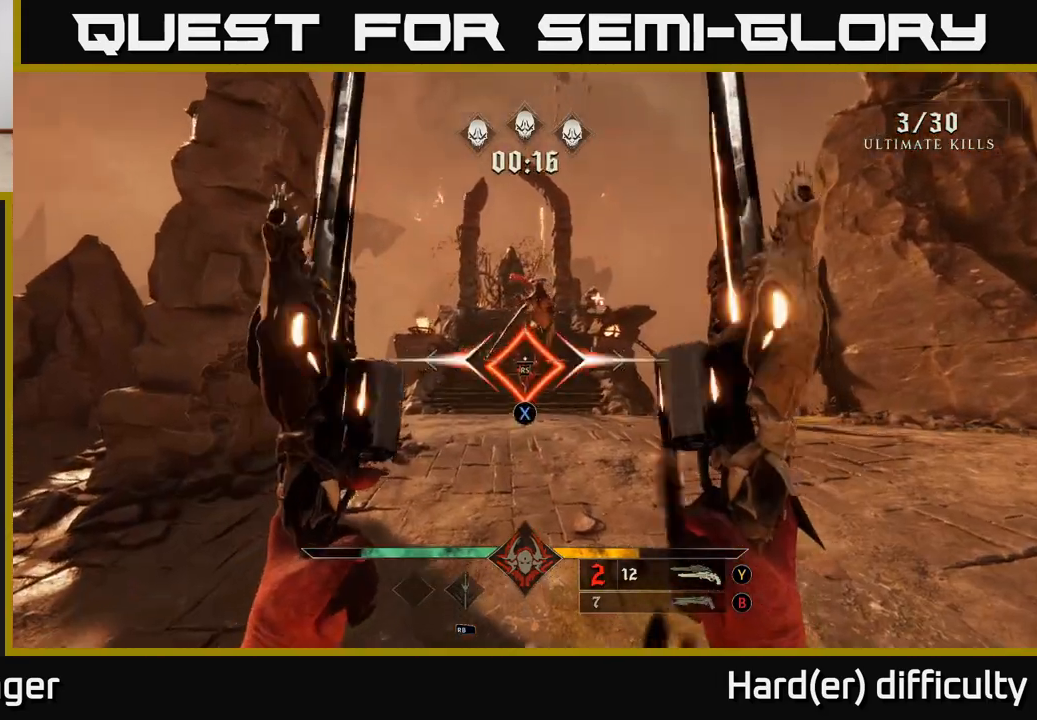
{"buttons": [], "left_stick": "center", "right_stick": "center", "events": [[50, "X", "up"], [133, "left_stick", "down"], [383, "left_stick", "center"]]}
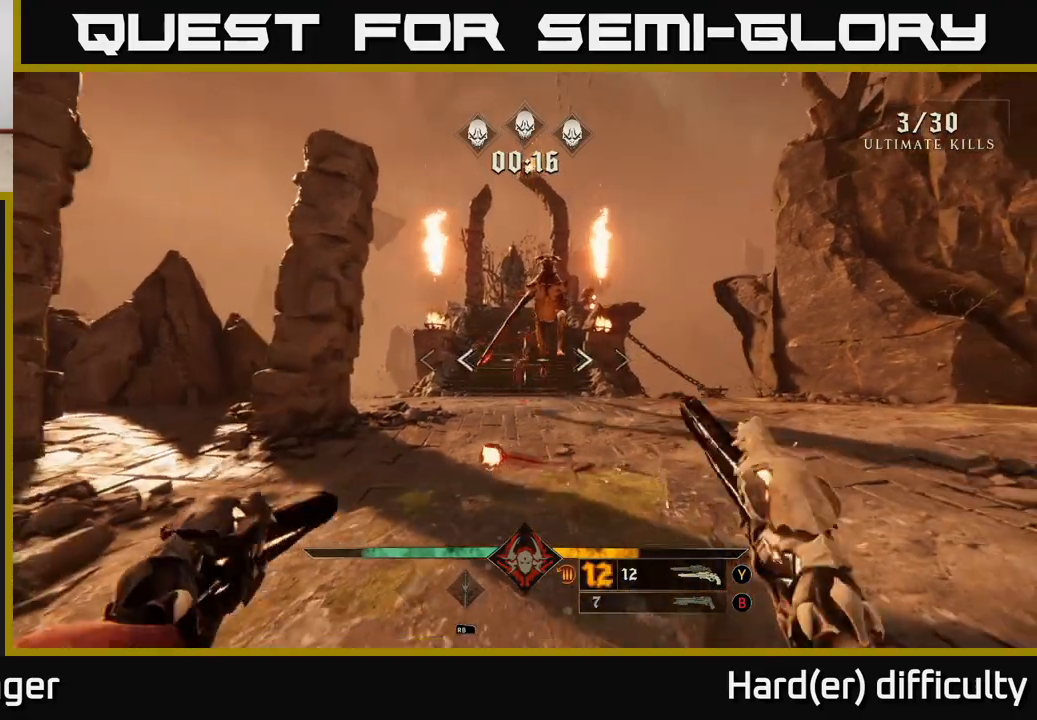
{"buttons": [], "left_stick": "down-left", "right_stick": "right", "events": [[17, "R2", "down"], [83, "left_stick", "down-left"], [117, "R2", "up"], [250, "left_stick", "center"], [417, "right_stick", "right"], [433, "left_stick", "down-left"]]}
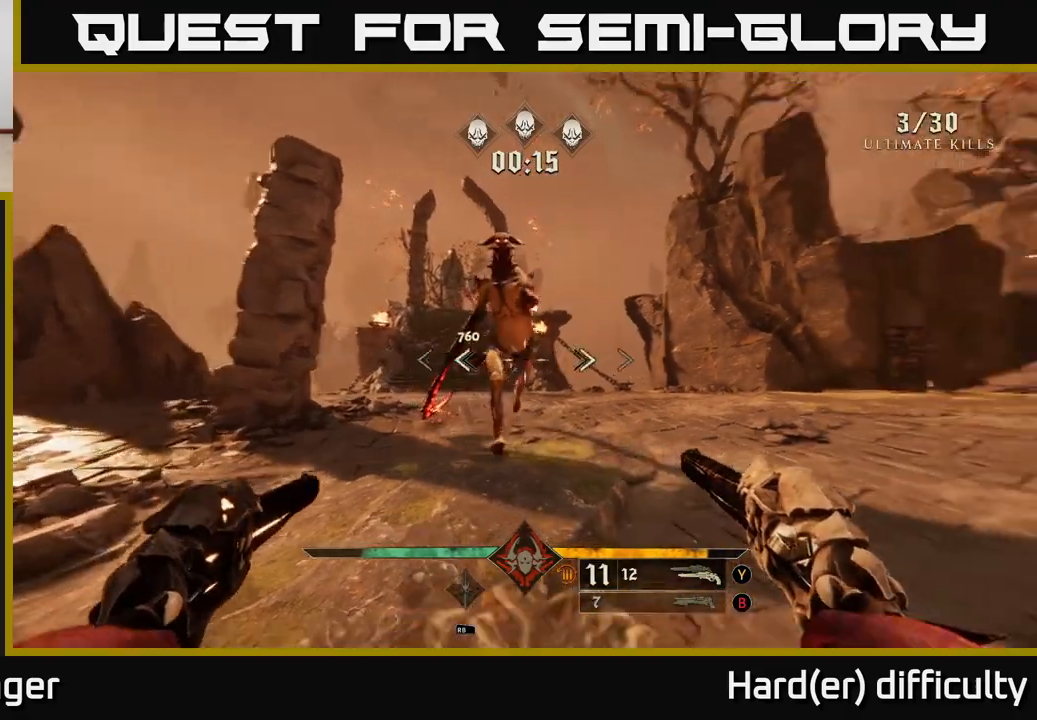
{"buttons": [], "left_stick": "down", "right_stick": "up", "events": [[50, "right_stick", "up-left"], [67, "R2", "down"], [117, "R2", "up"], [117, "right_stick", "center"], [150, "left_stick", "down"], [500, "right_stick", "up"]]}